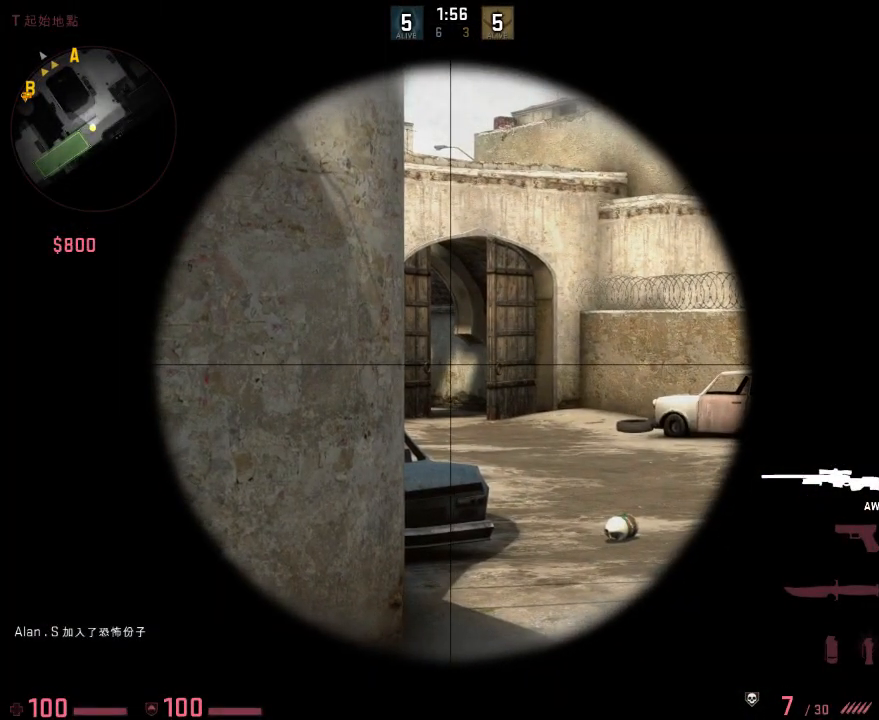
Gameplay with keyboard; each line is a JSON object with the keys held at the frame after it. "events" lists presses ("down") and releases ("up") of "1", "2", "3", "4", "5", "6", "a", "alt", "b", "c", "caps_lock", "ctrl", "d", "e", "f", "g", "h", "q", "r", "s", "shift", "space", "super", "t", "tab", "tilde", "v", "w", "x", "y" and "z" between this image and that frame as [ms after this image, input, new state], when the widget could be followed in between. No other keys are recorded. Mouse input is not recorded.
{"keys": [], "events": []}
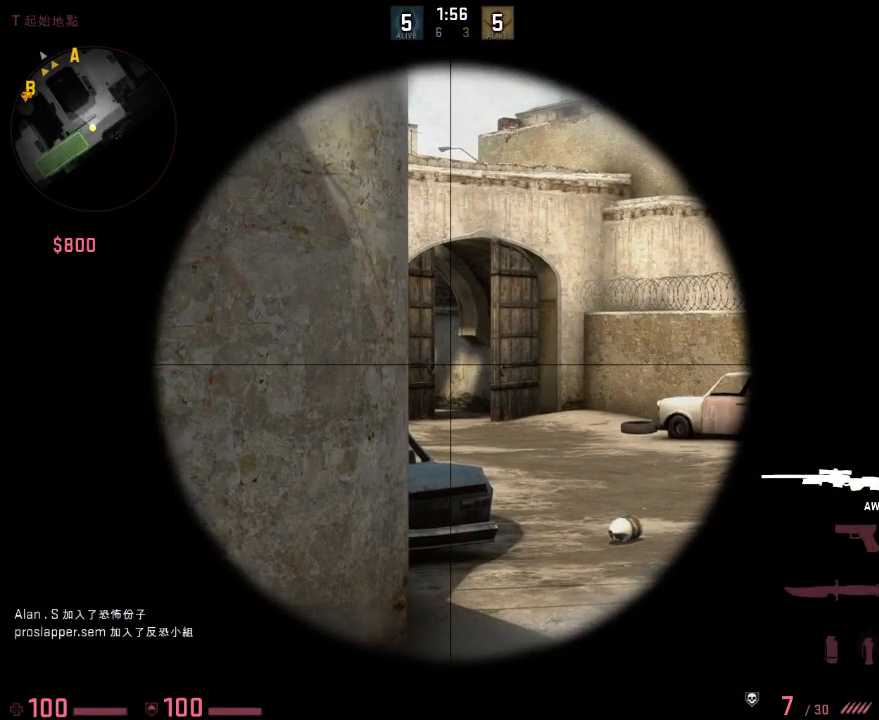
{"keys": [], "events": []}
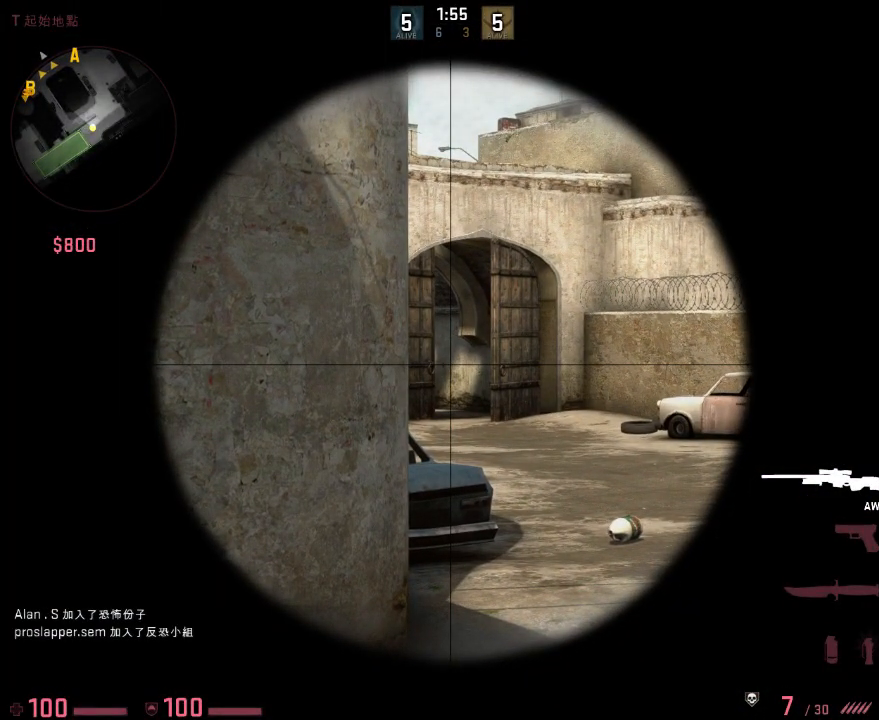
{"keys": [], "events": []}
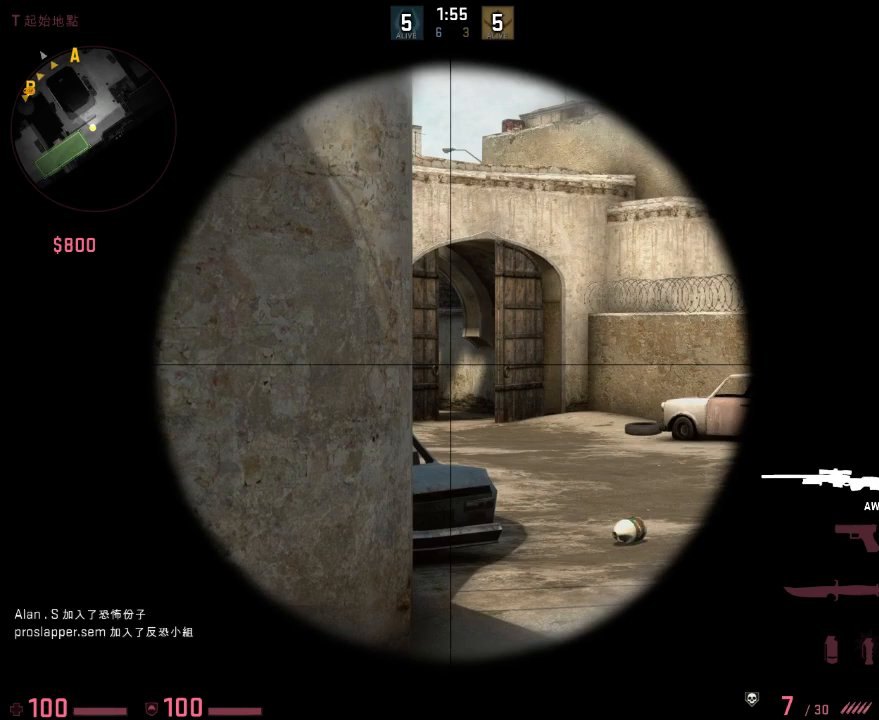
{"keys": ["a", "q"], "events": [[450, "a", "down"], [500, "q", "down"]]}
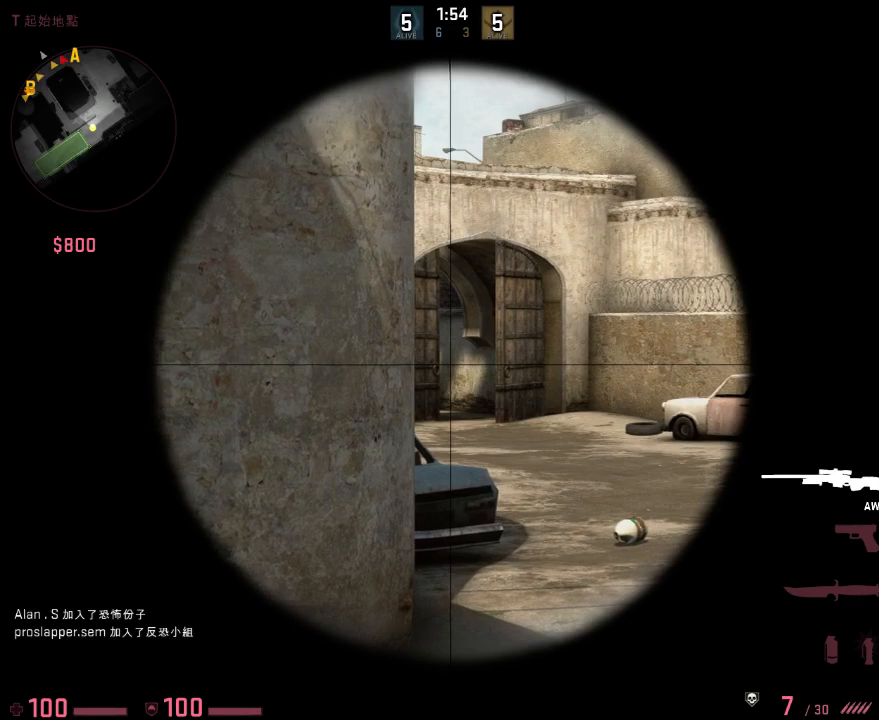
{"keys": ["a", "w"], "events": [[101, "q", "up"], [184, "q", "down"], [268, "q", "up"], [368, "w", "down"]]}
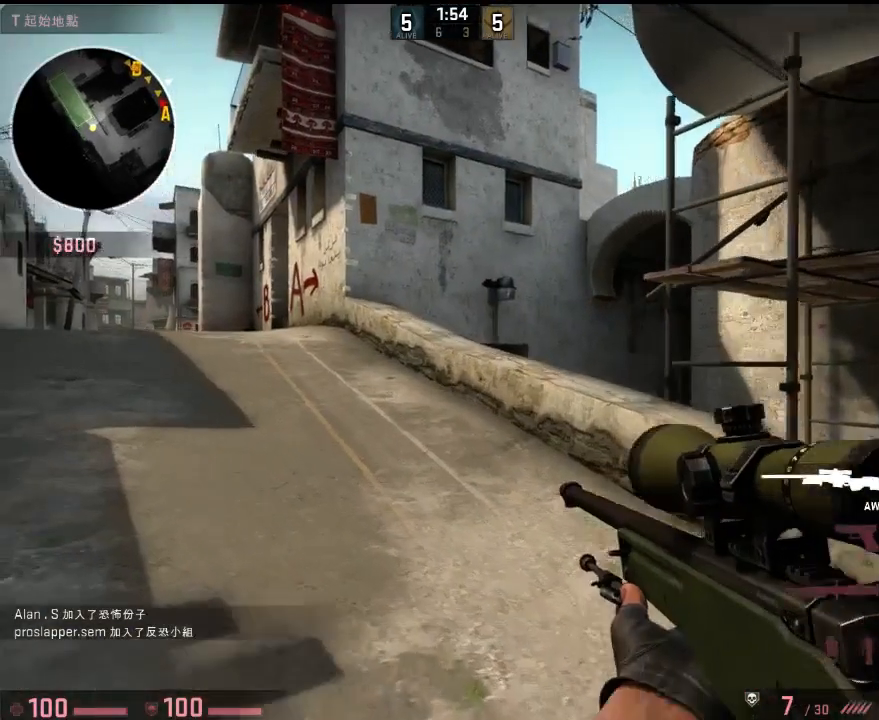
{"keys": ["a"], "events": [[84, "a", "up"], [201, "a", "down"], [217, "w", "up"], [318, "d", "down"], [384, "d", "up"], [401, "w", "down"], [434, "w", "up"]]}
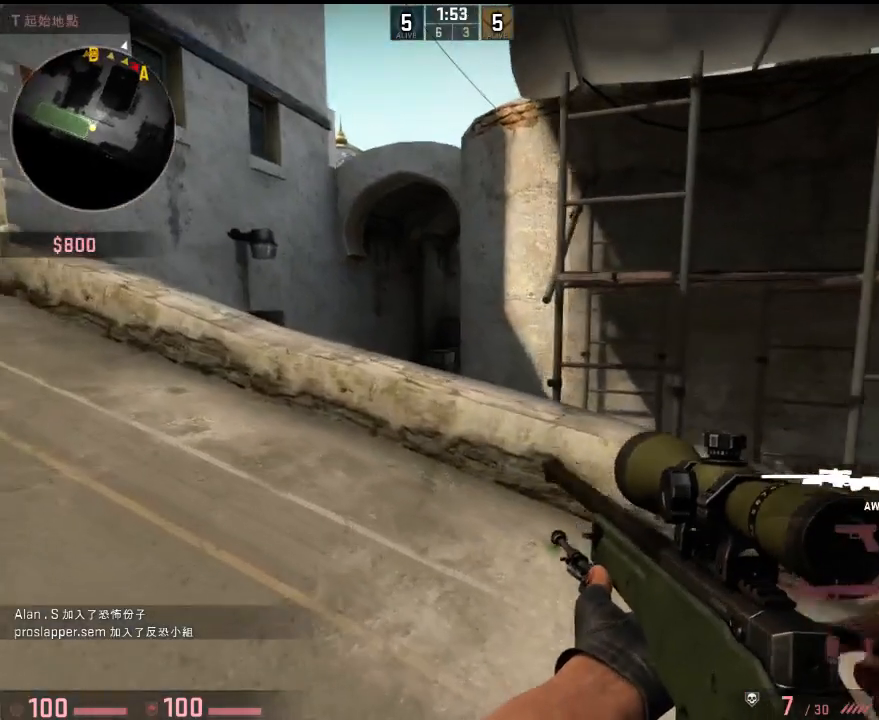
{"keys": ["d"], "events": [[368, "a", "up"], [418, "d", "down"]]}
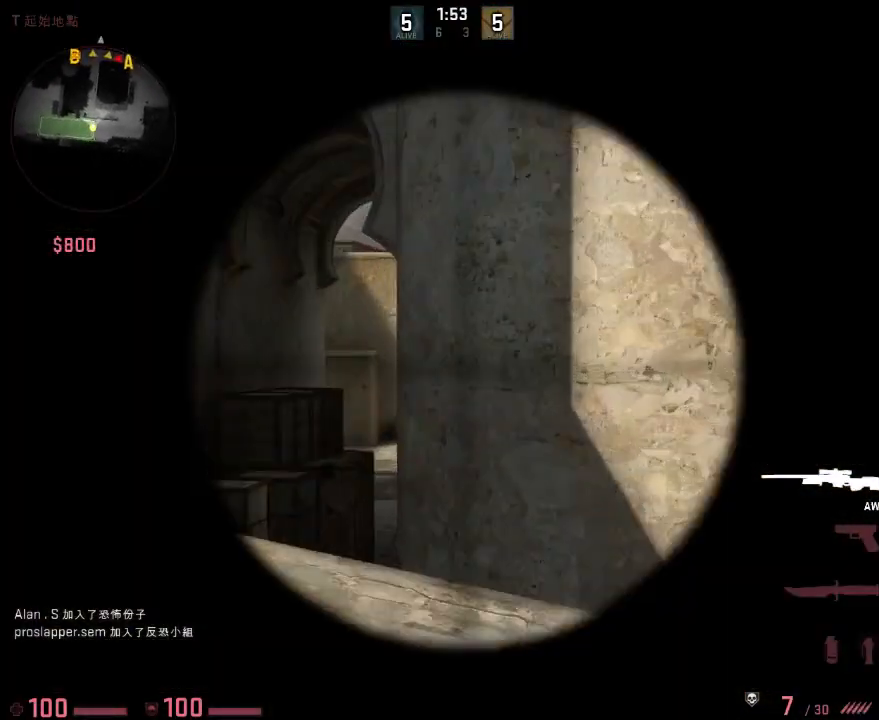
{"keys": ["a"], "events": [[33, "a", "down"], [33, "d", "up"]]}
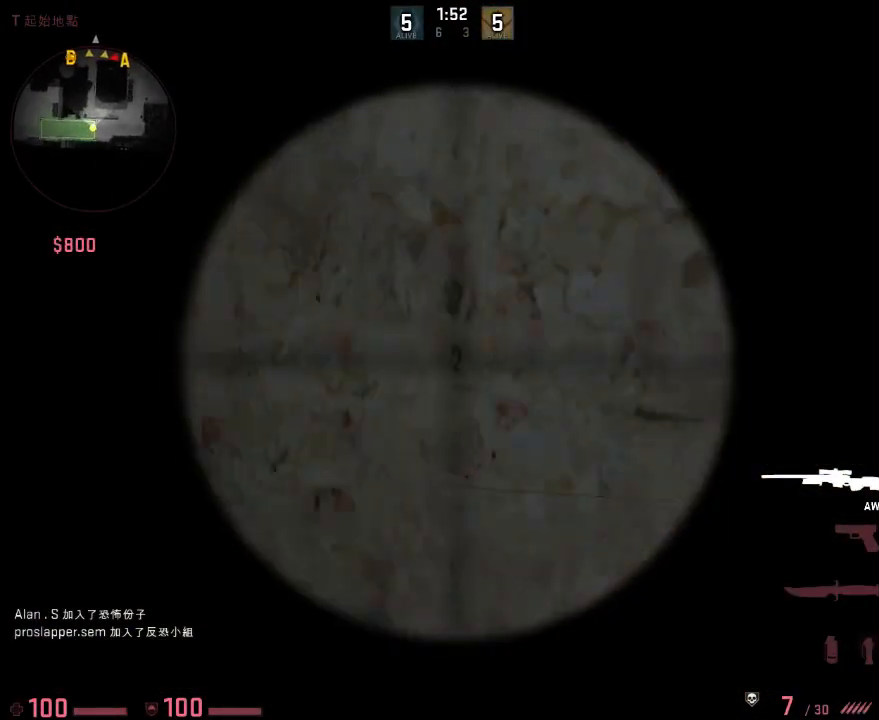
{"keys": ["d"], "events": [[367, "a", "up"], [384, "d", "down"]]}
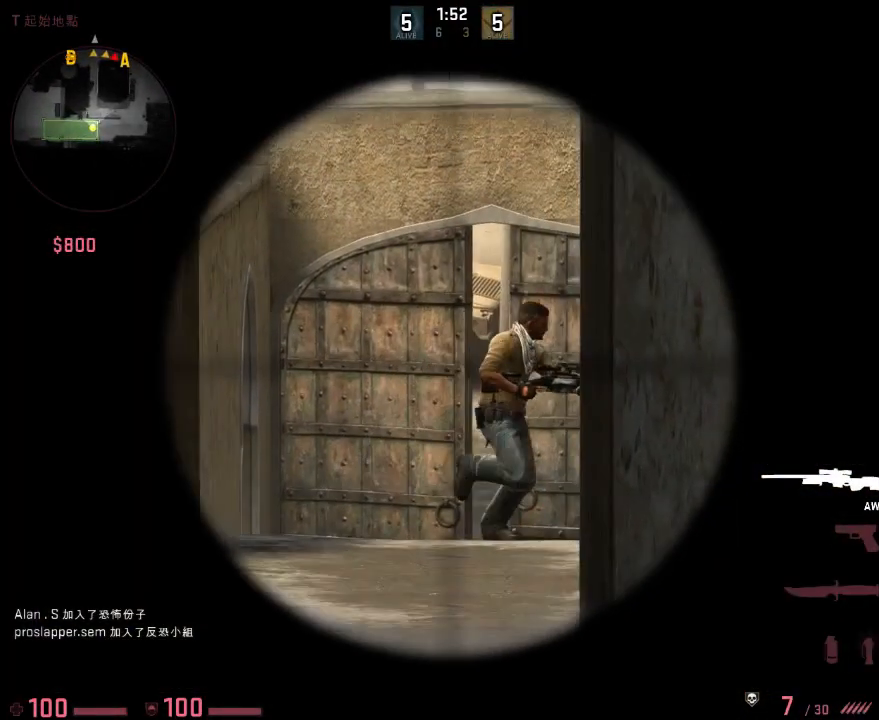
{"keys": [], "events": [[17, "d", "up"]]}